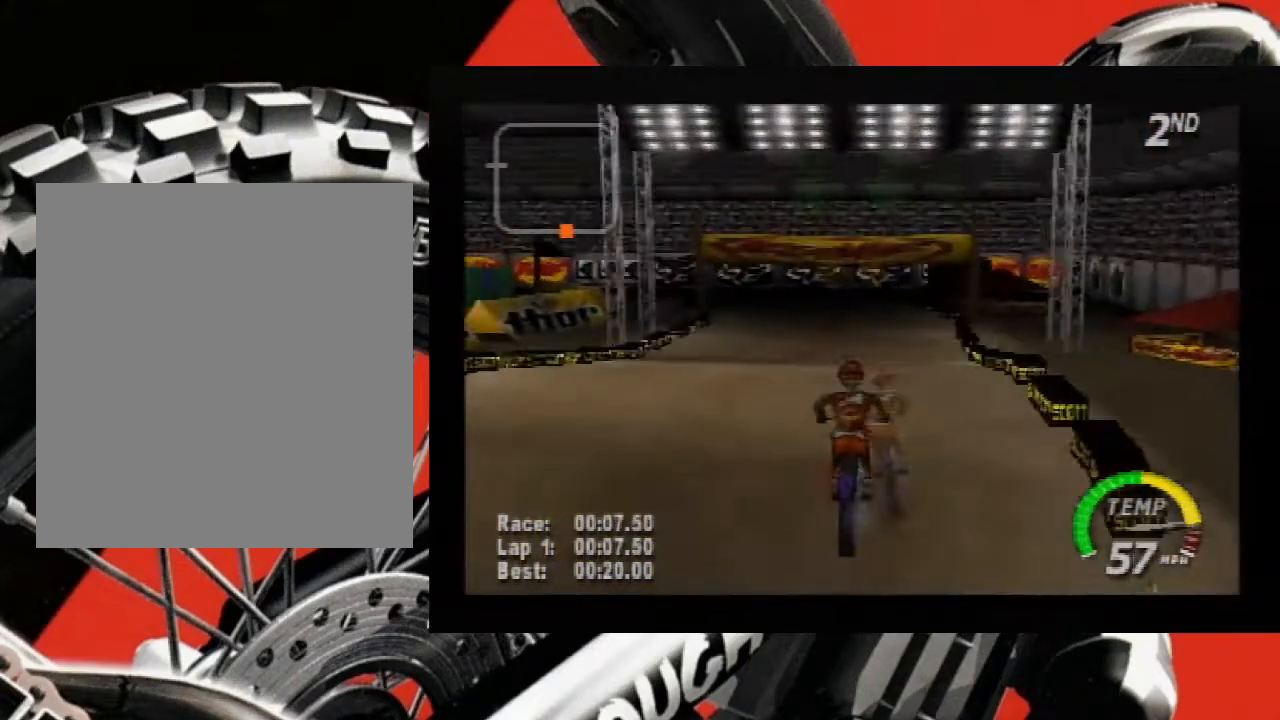
Gameplay with a controller (Nintendo layout); each line is a JSON object with the inputs held at the frame after it. "events" lists button and stick changes between this image and that frame as [ms after this image, input, new state], when the widget could be followed in between. Not read: L3 R3 Z.
{"buttons": ["A"], "left_stick": "up-left", "events": []}
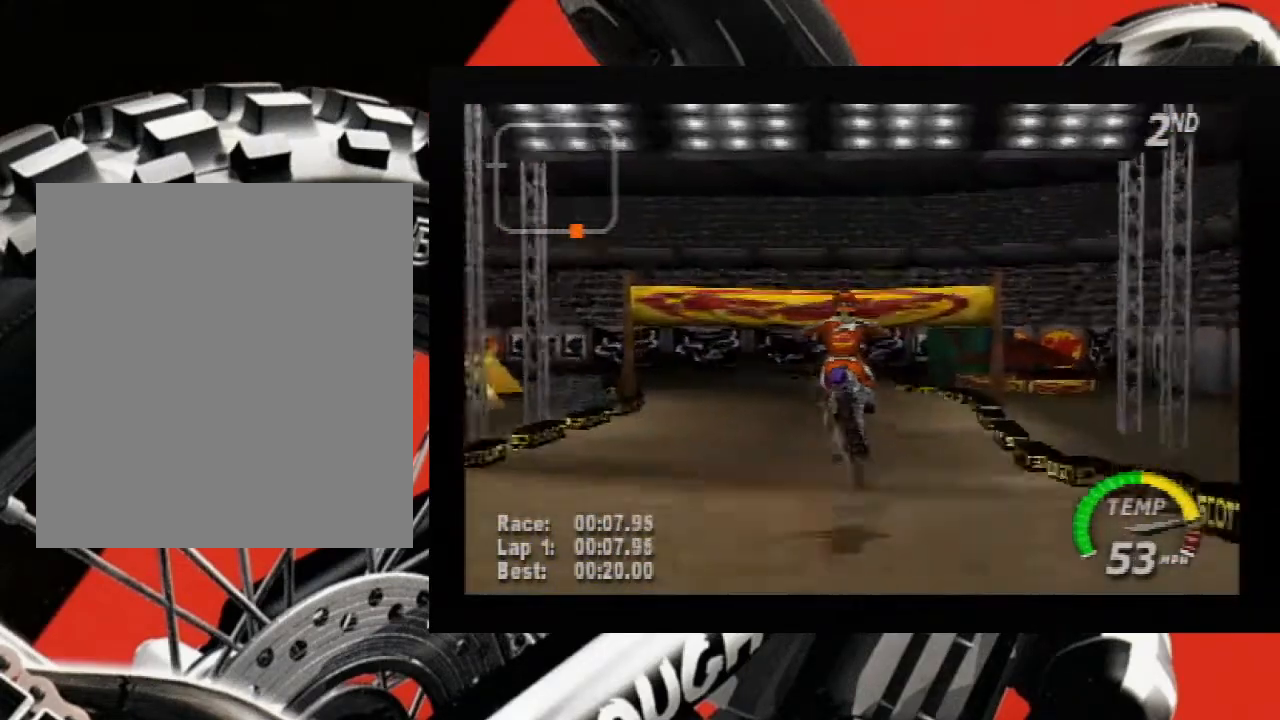
{"buttons": ["A", "R1"], "left_stick": "left", "events": [[350, "left_stick", "left"], [500, "R1", "down"]]}
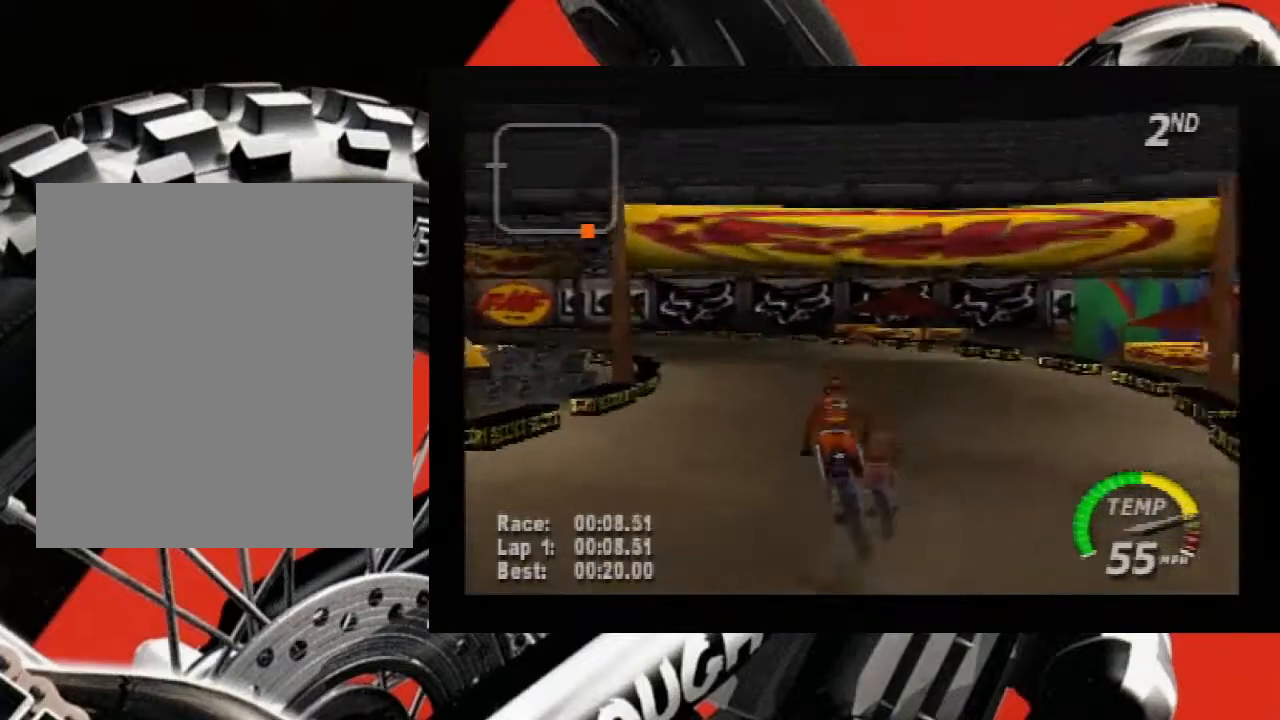
{"buttons": ["A", "R1"], "left_stick": "left", "events": []}
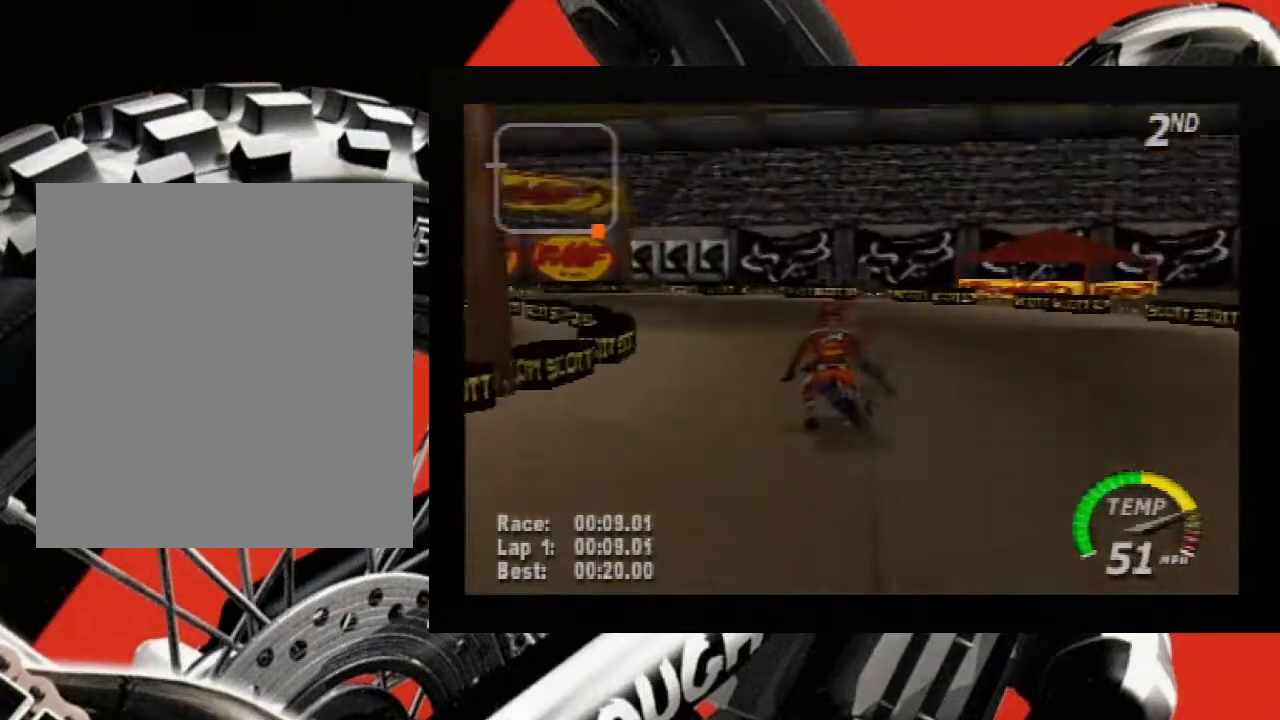
{"buttons": ["A", "B"], "left_stick": "up-left", "events": [[350, "R1", "up"], [400, "B", "down"], [500, "left_stick", "up-left"]]}
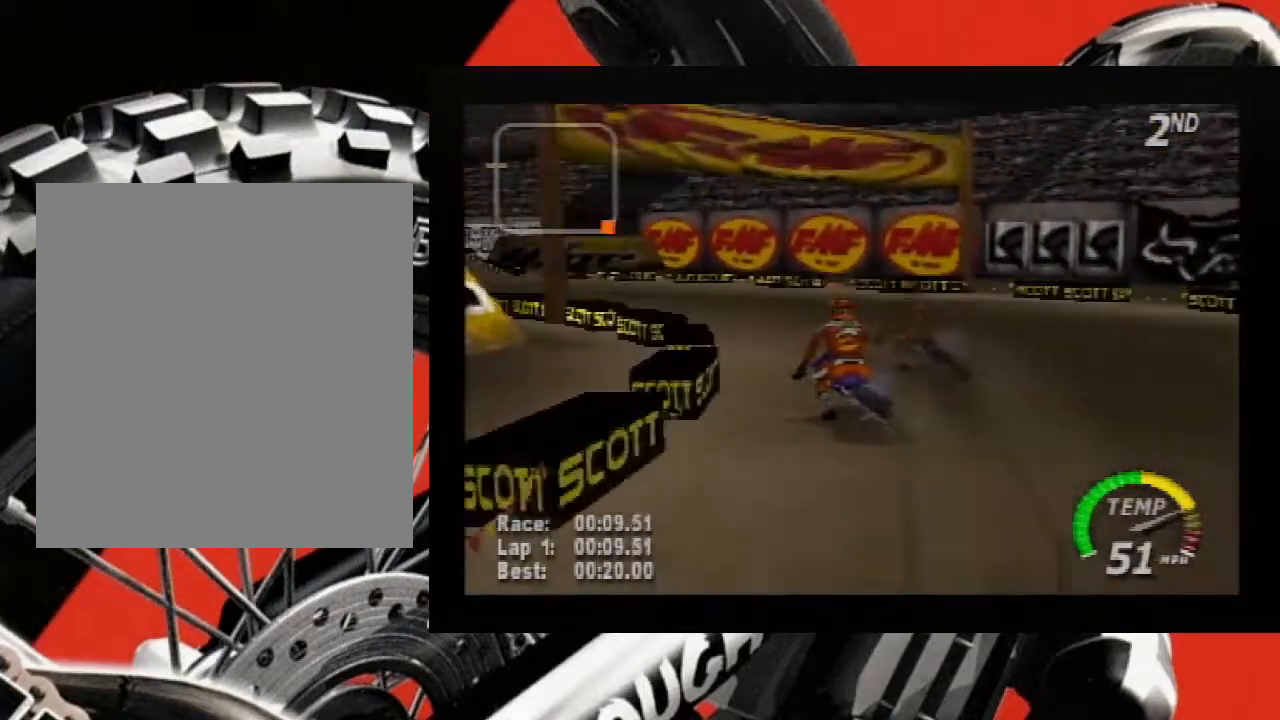
{"buttons": ["A", "B"], "left_stick": "down", "events": [[150, "B", "up"], [317, "left_stick", "down"], [367, "B", "down"]]}
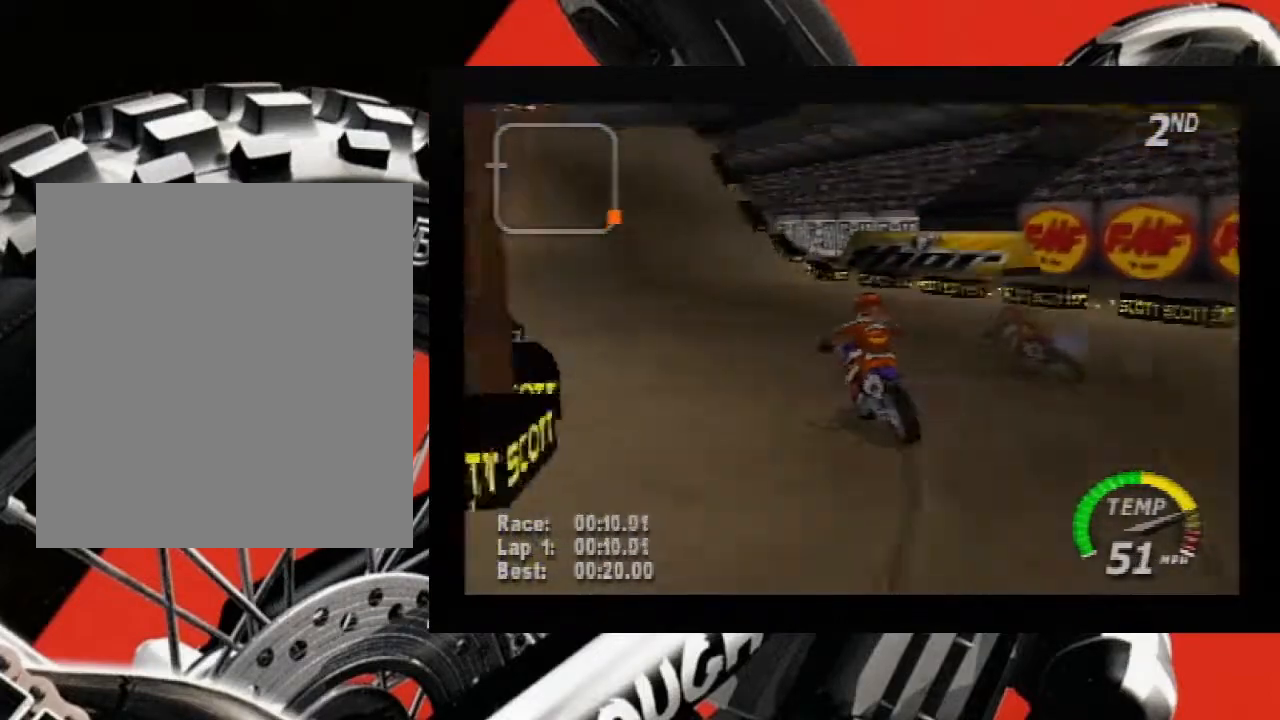
{"buttons": ["A", "B"], "left_stick": "down", "events": []}
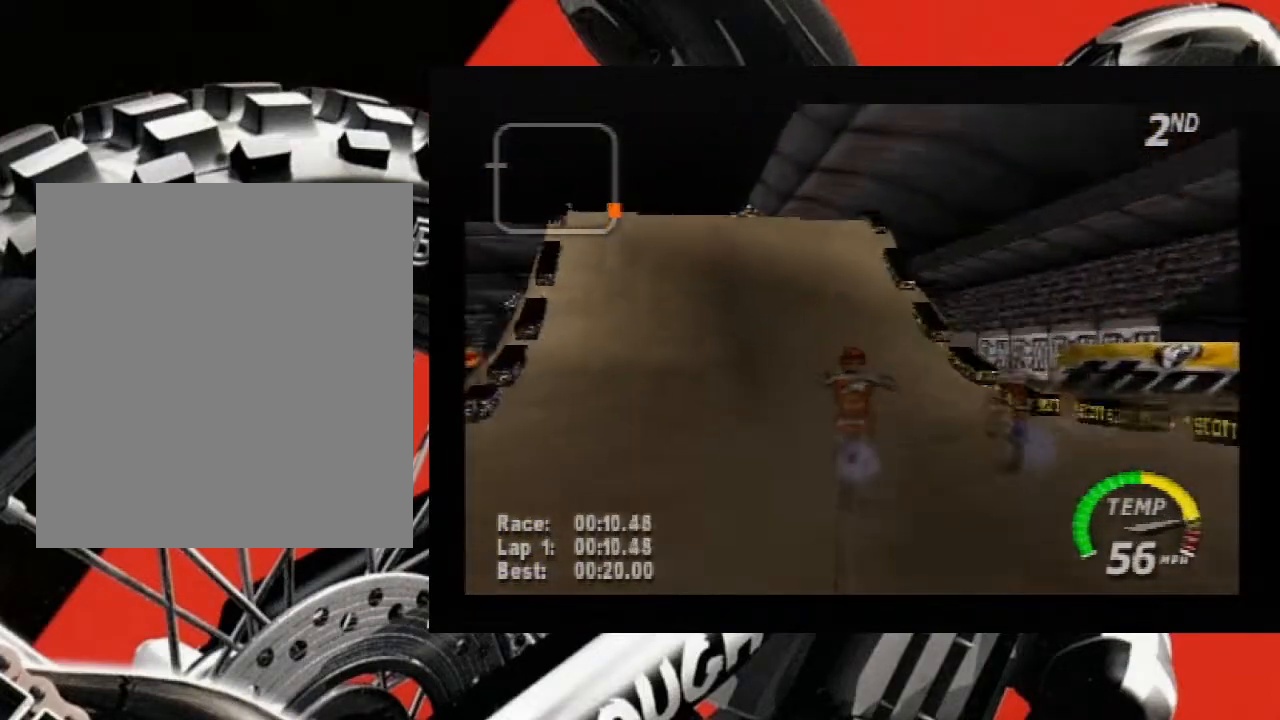
{"buttons": ["A", "B"], "left_stick": "down", "events": []}
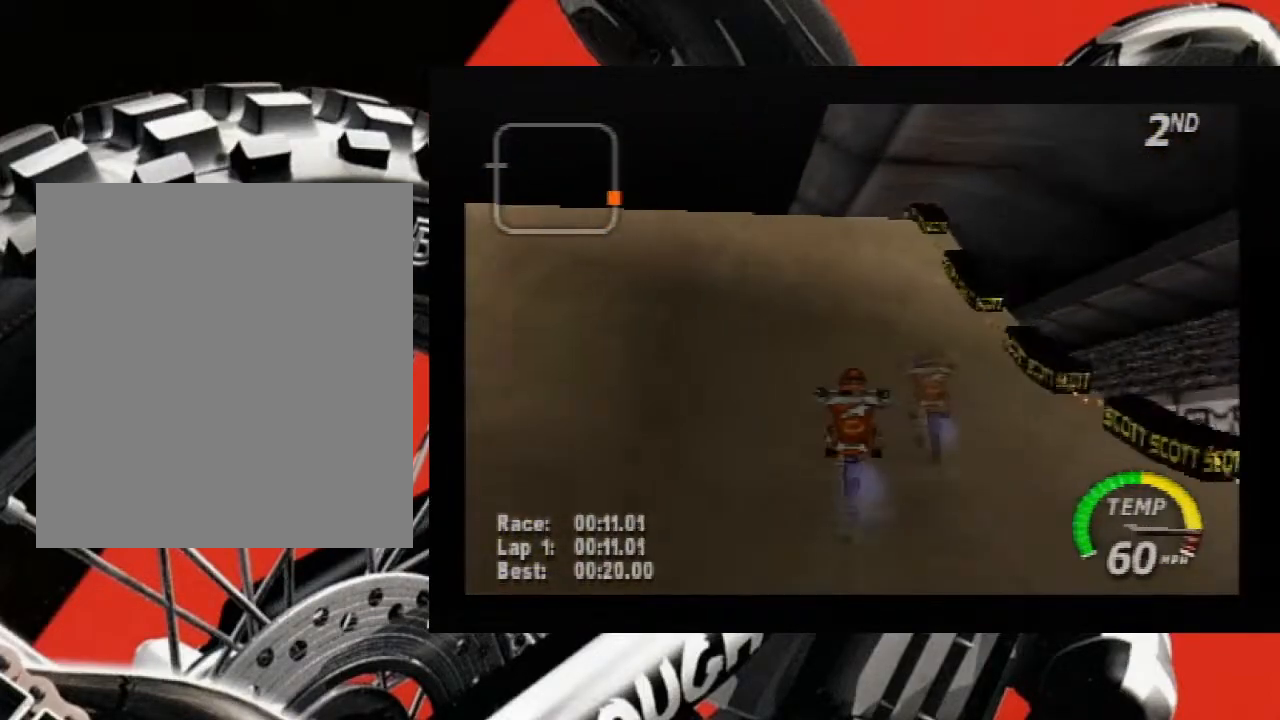
{"buttons": ["A"], "left_stick": "up", "events": [[150, "B", "up"], [183, "left_stick", "up"]]}
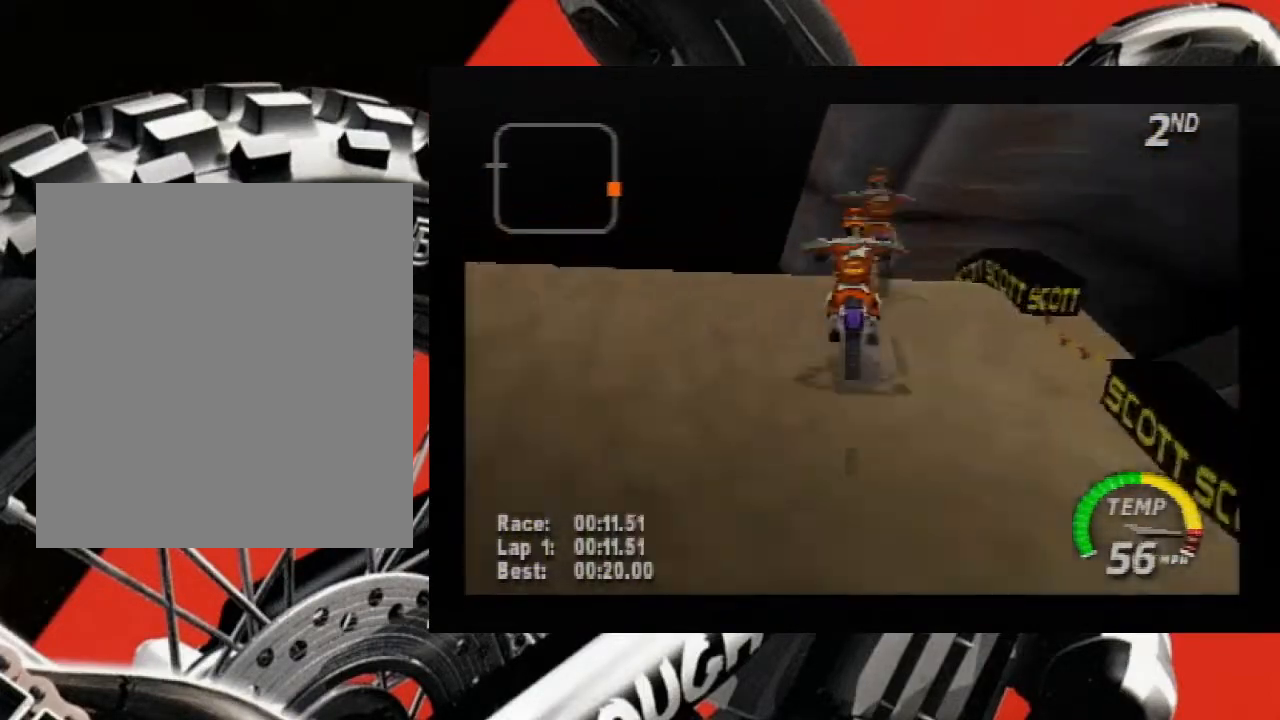
{"buttons": ["A"], "left_stick": "up-left", "events": [[17, "left_stick", "up-left"]]}
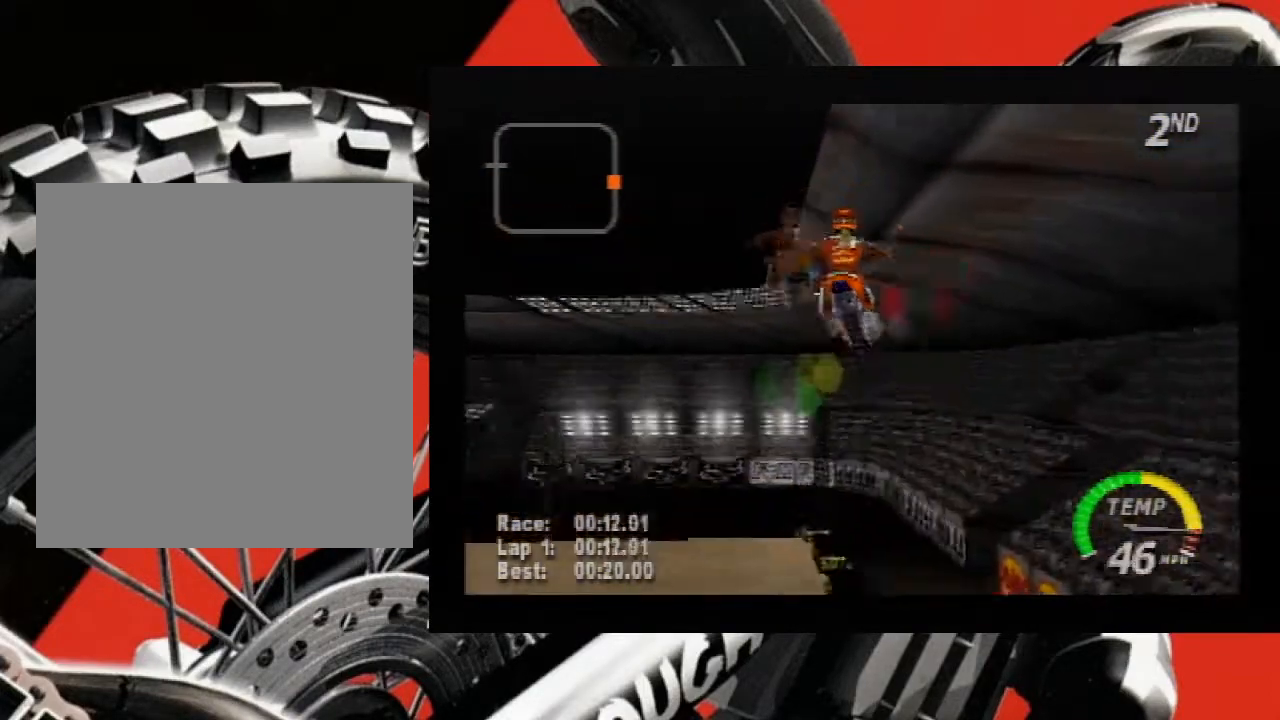
{"buttons": ["A"], "left_stick": "up-left", "events": []}
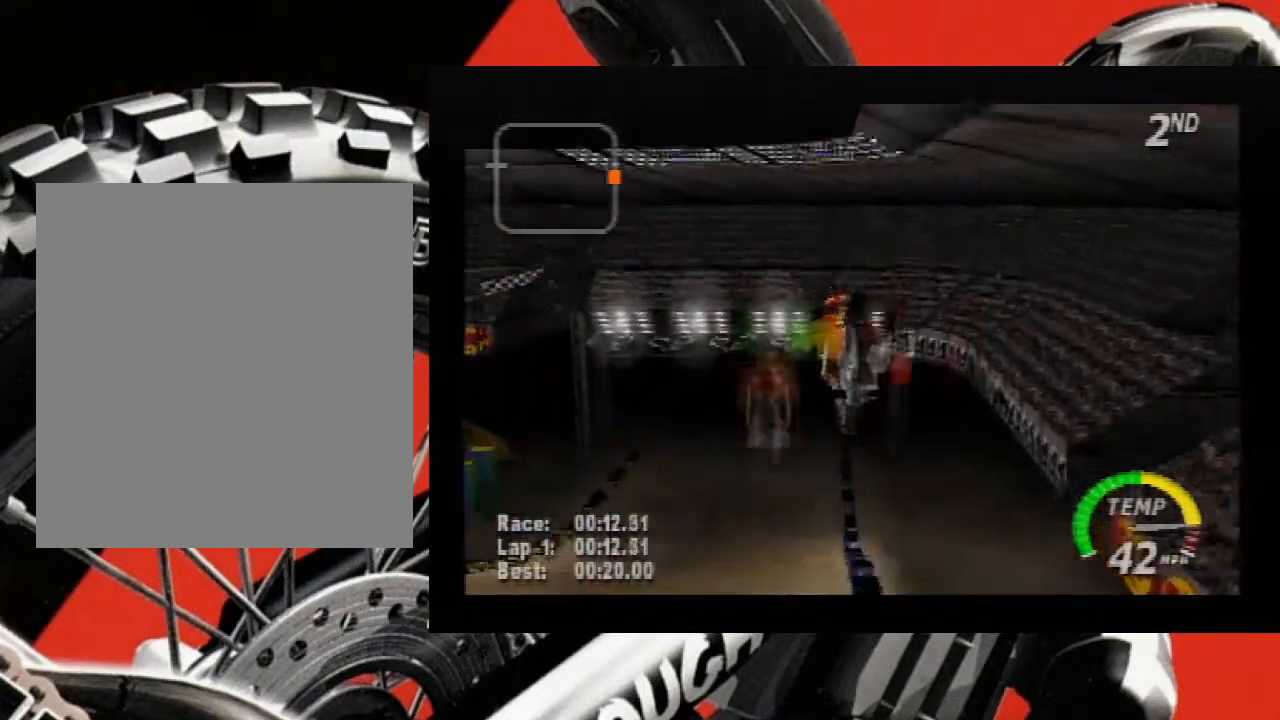
{"buttons": ["A"], "left_stick": "up-left", "events": []}
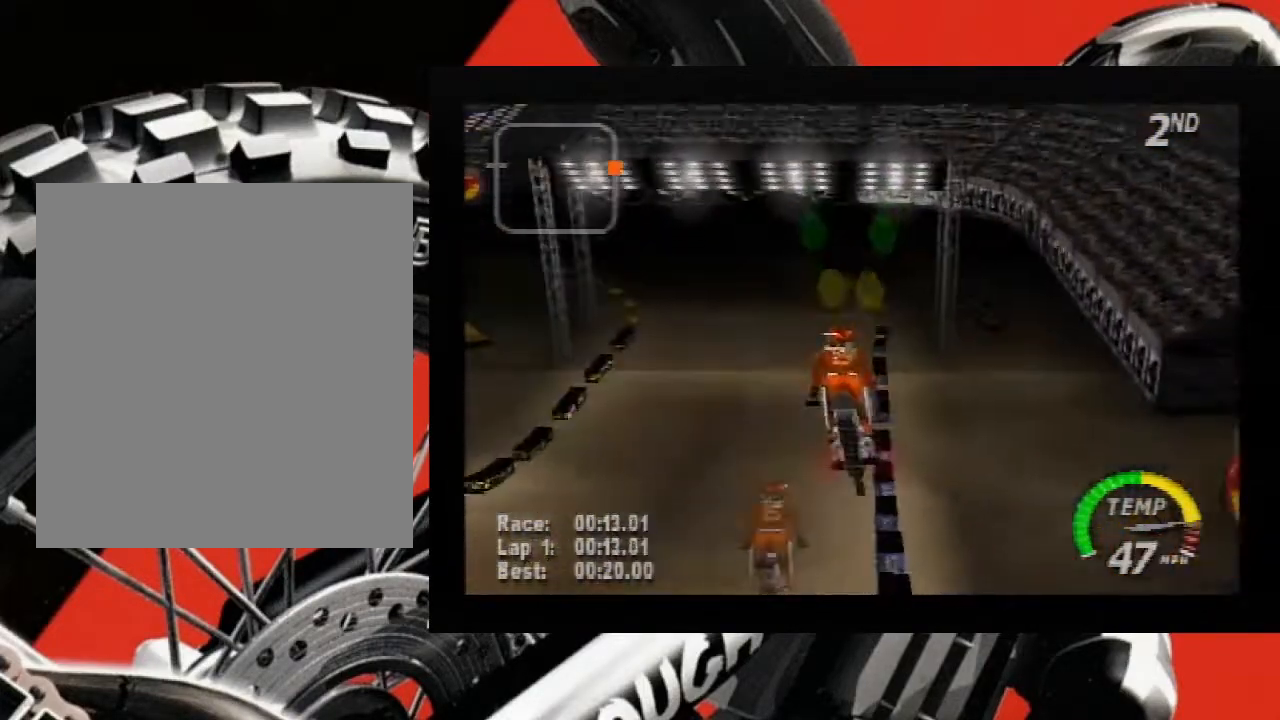
{"buttons": ["A", "B"], "left_stick": "up-left", "events": [[483, "B", "down"]]}
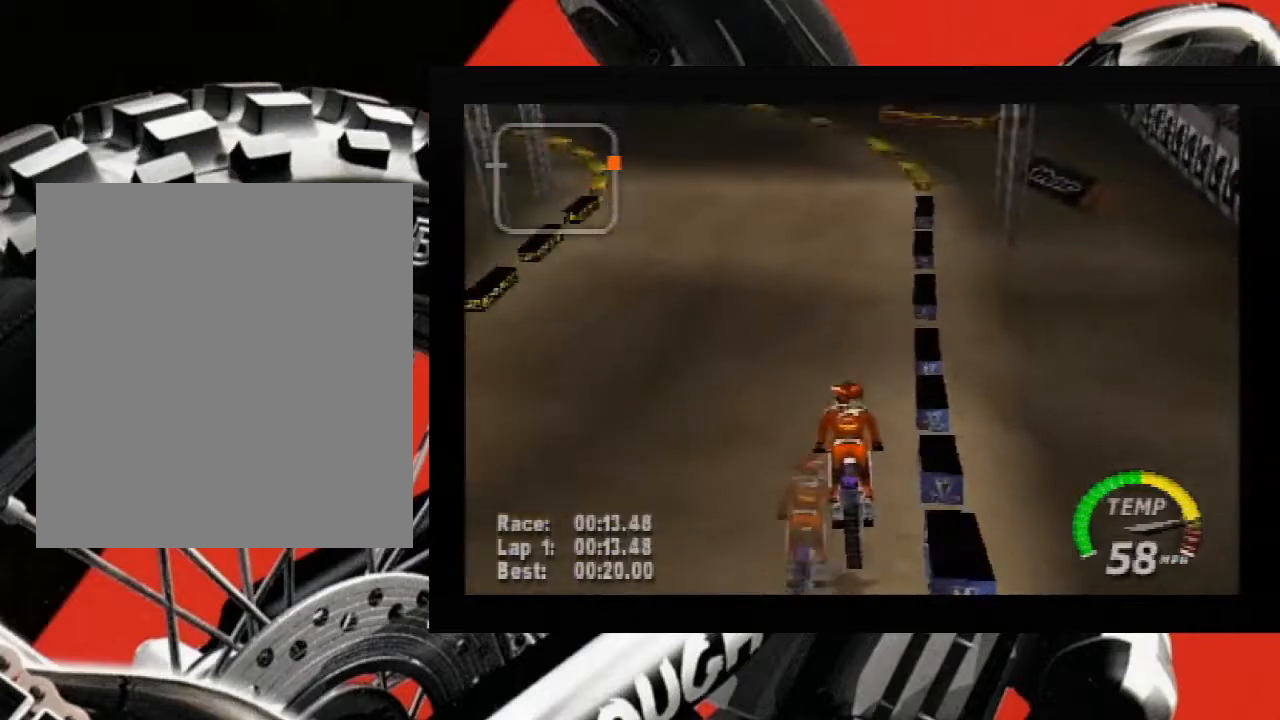
{"buttons": ["A"], "left_stick": "up-left", "events": [[233, "B", "up"]]}
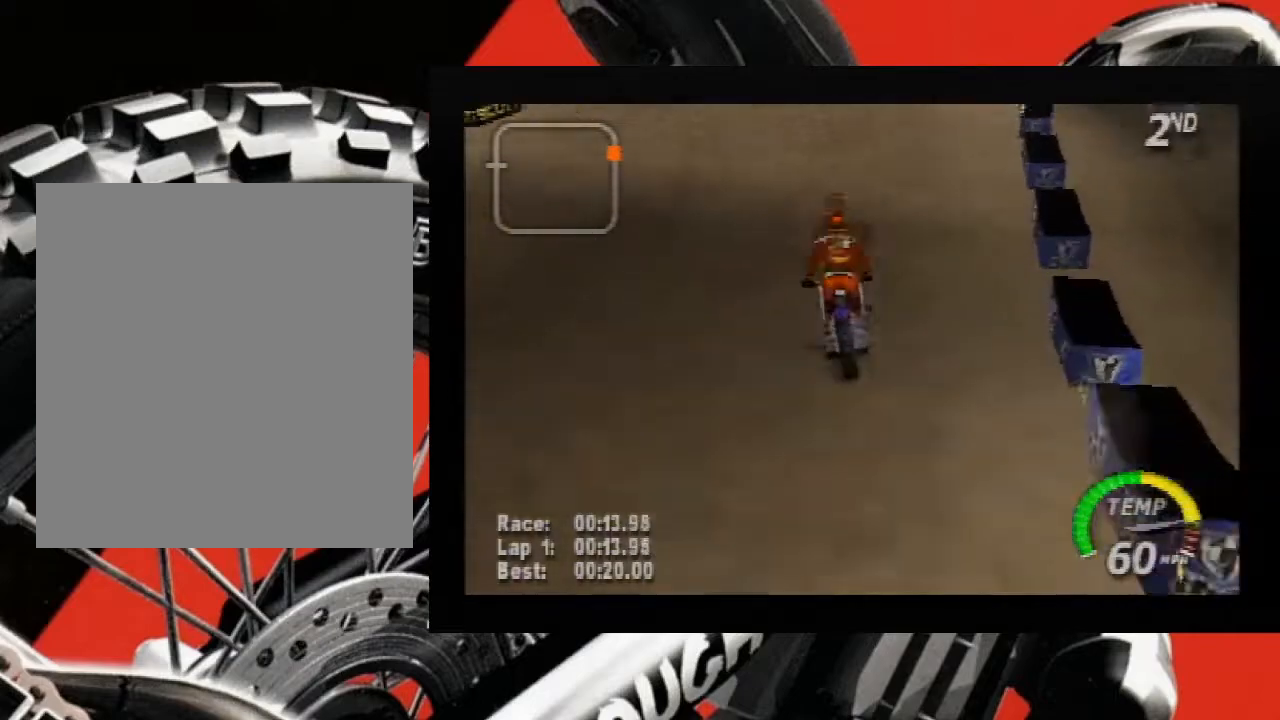
{"buttons": ["A", "R1"], "left_stick": "up-left", "events": [[417, "R1", "down"]]}
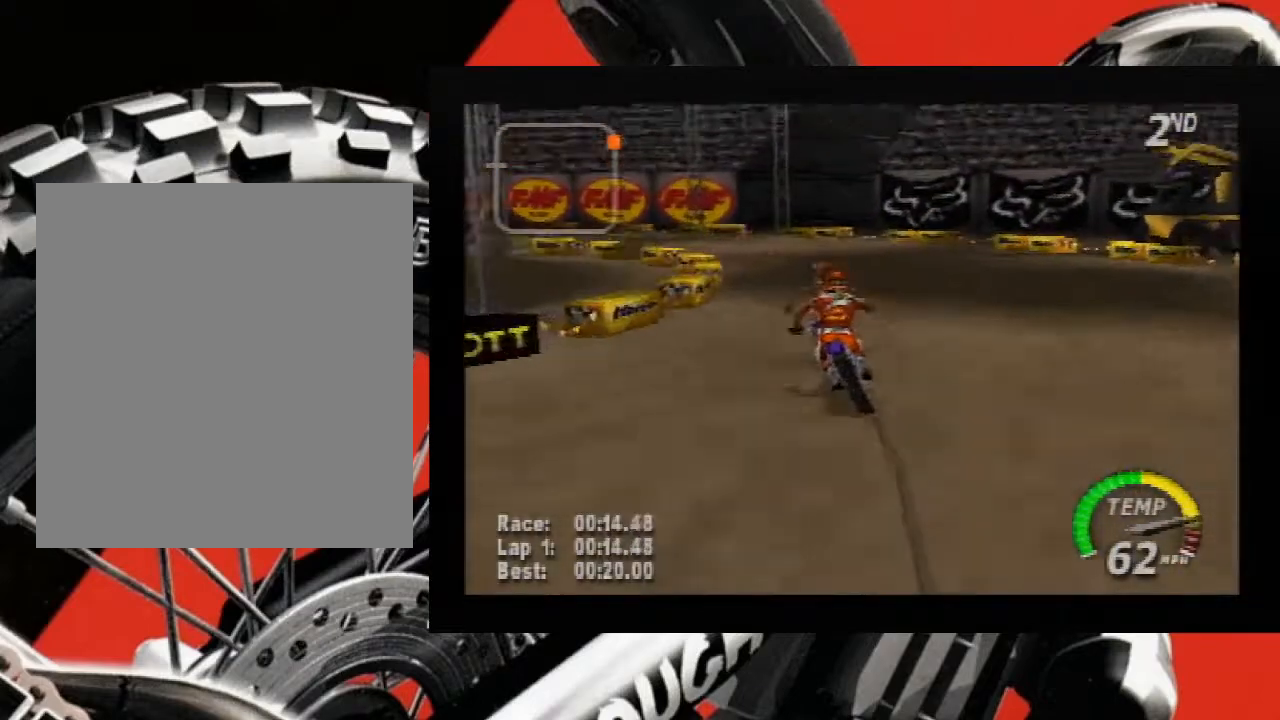
{"buttons": ["A", "B"], "left_stick": "up-left", "events": [[383, "R1", "up"], [417, "B", "down"]]}
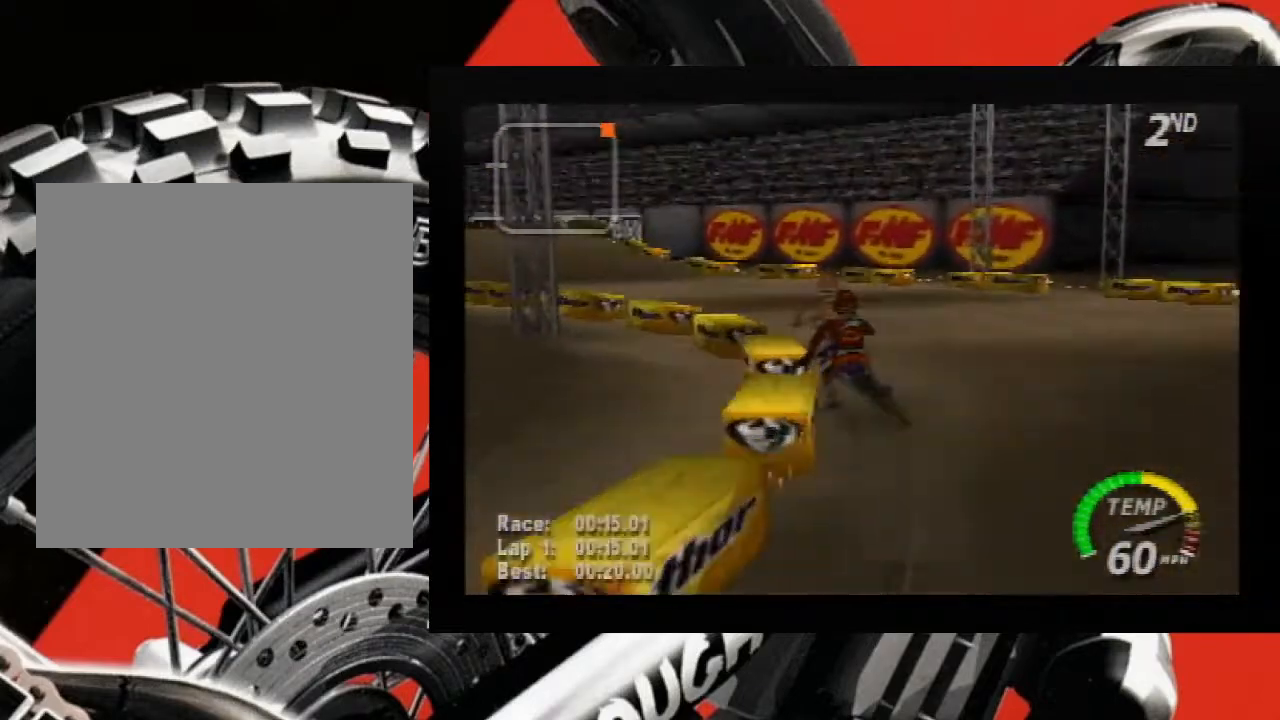
{"buttons": ["A", "B"], "left_stick": "up-left", "events": []}
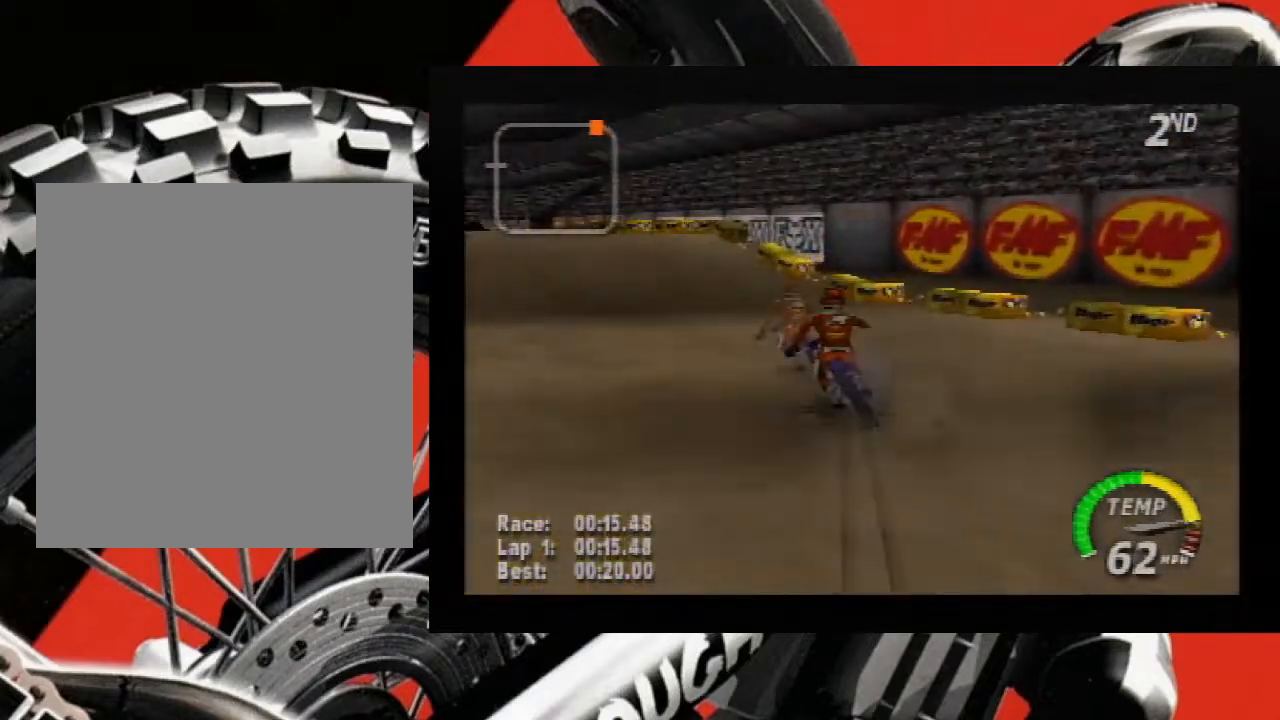
{"buttons": ["A", "B"], "left_stick": "down", "events": [[417, "left_stick", "down"]]}
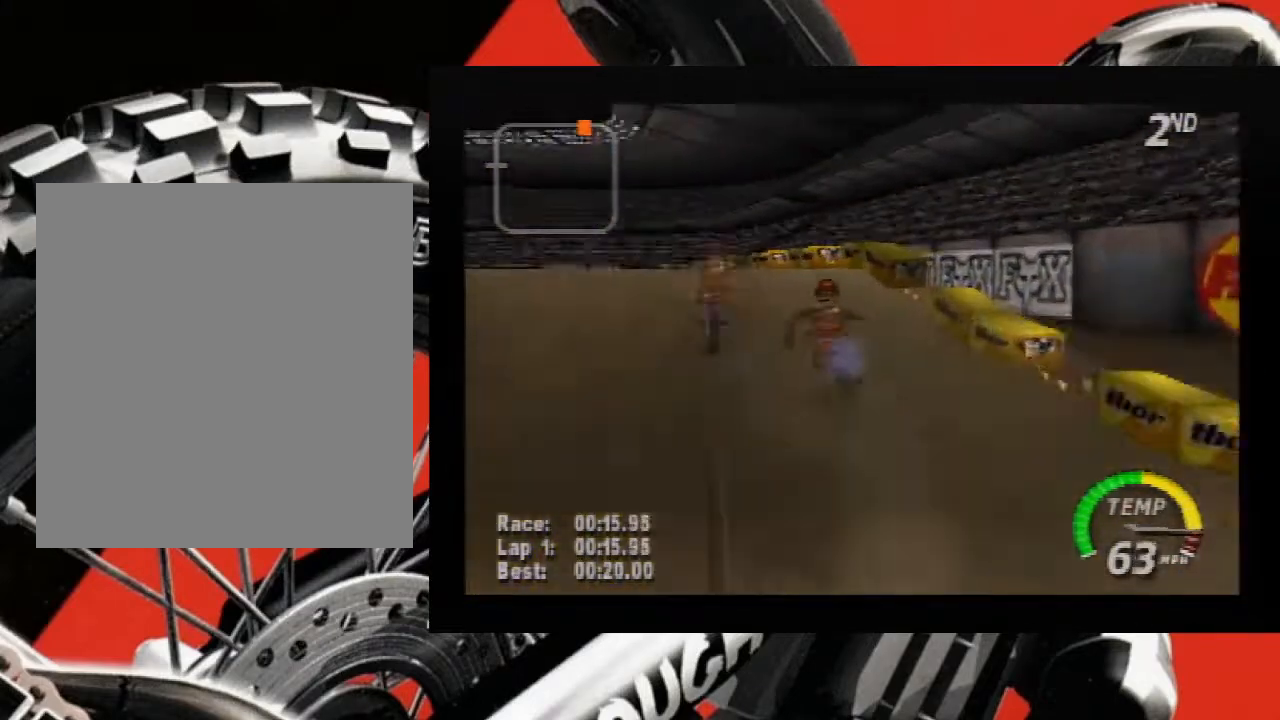
{"buttons": ["A"], "left_stick": "down", "events": [[200, "B", "up"]]}
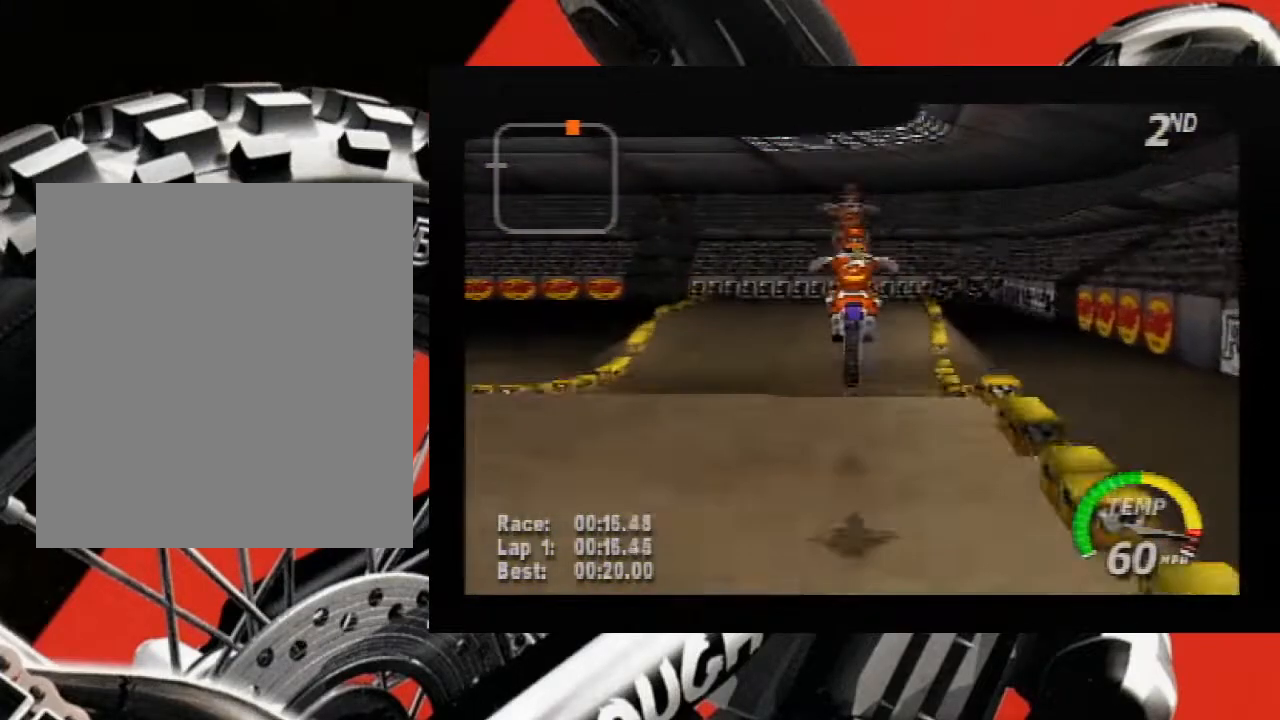
{"buttons": ["A"], "left_stick": "center", "events": [[117, "left_stick", "down-right"], [417, "left_stick", "center"]]}
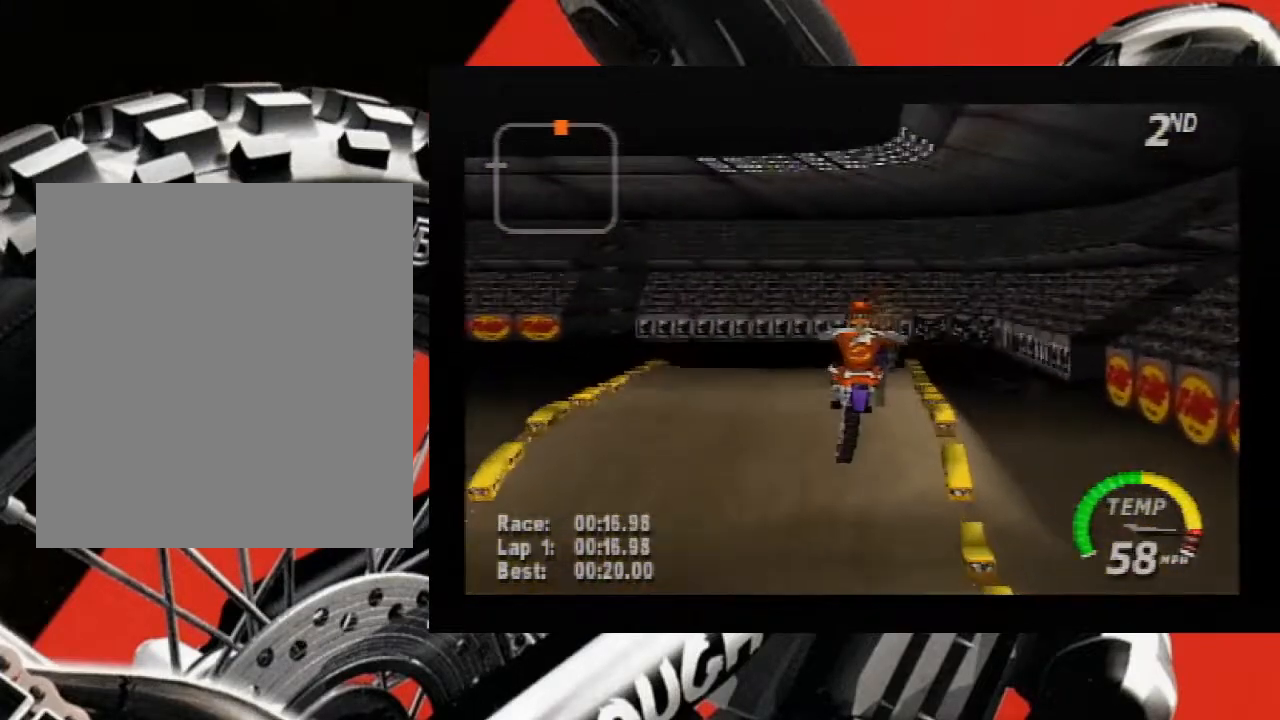
{"buttons": ["A"], "left_stick": "left", "events": [[417, "left_stick", "left"]]}
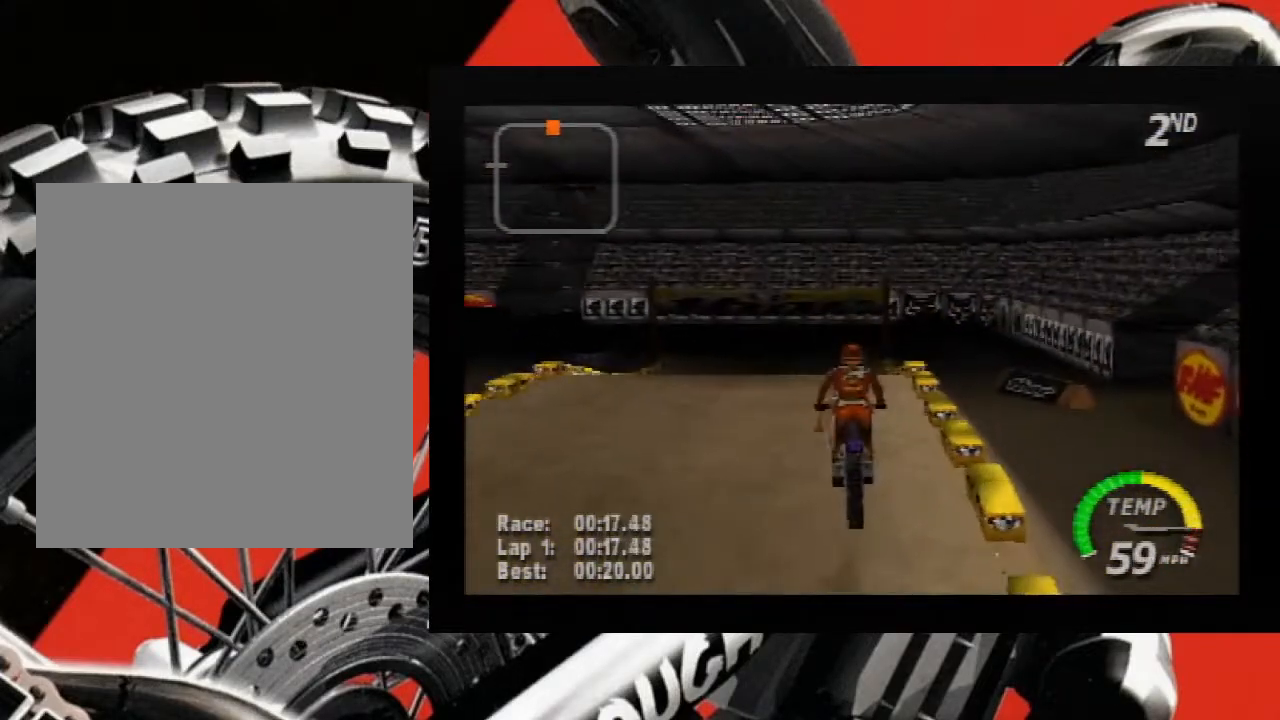
{"buttons": ["A", "R1"], "left_stick": "left", "events": [[200, "R1", "down"]]}
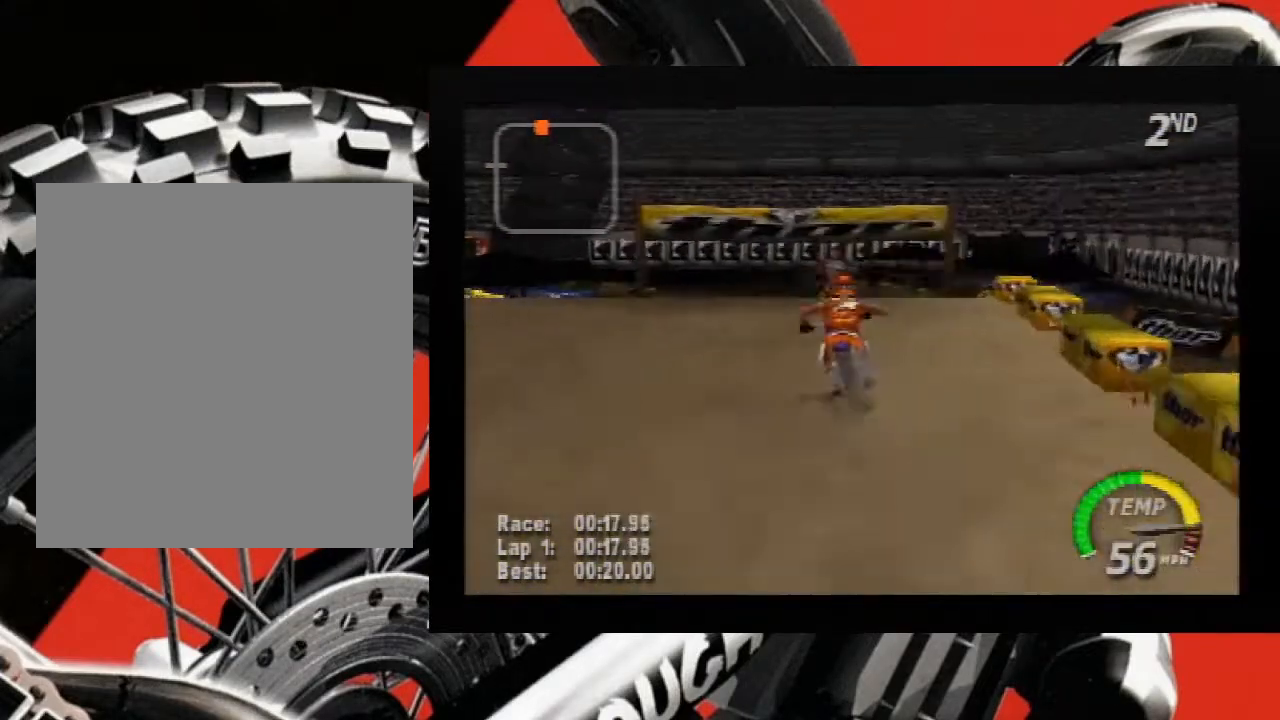
{"buttons": ["A"], "left_stick": "left", "events": [[83, "left_stick", "center"], [117, "R1", "up"], [200, "left_stick", "left"]]}
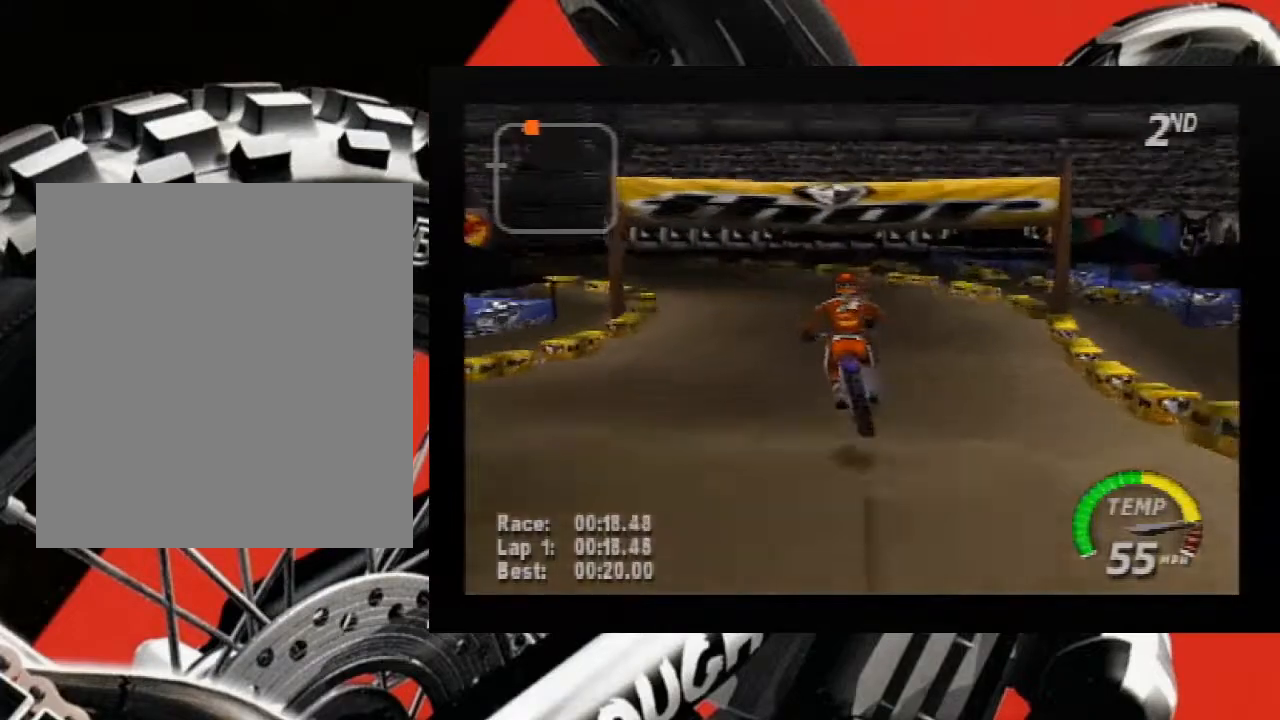
{"buttons": ["A", "R1"], "left_stick": "left", "events": [[233, "R1", "down"]]}
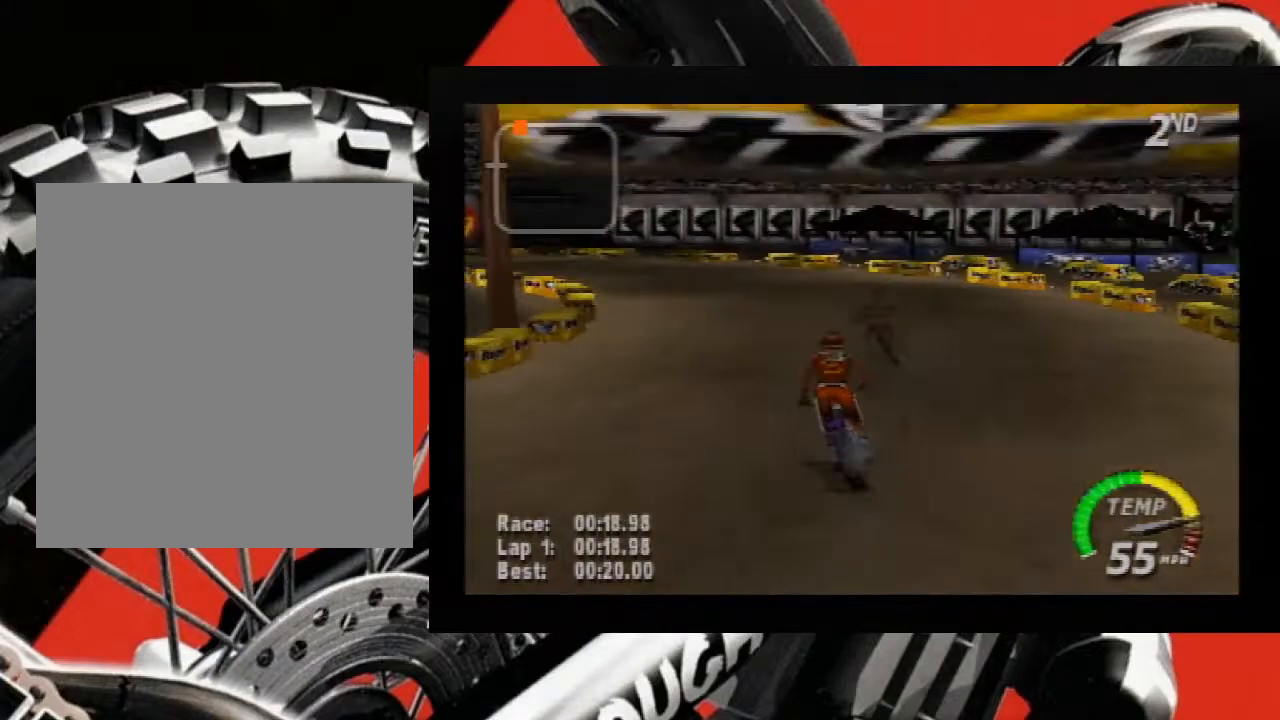
{"buttons": ["A", "R1"], "left_stick": "left", "events": []}
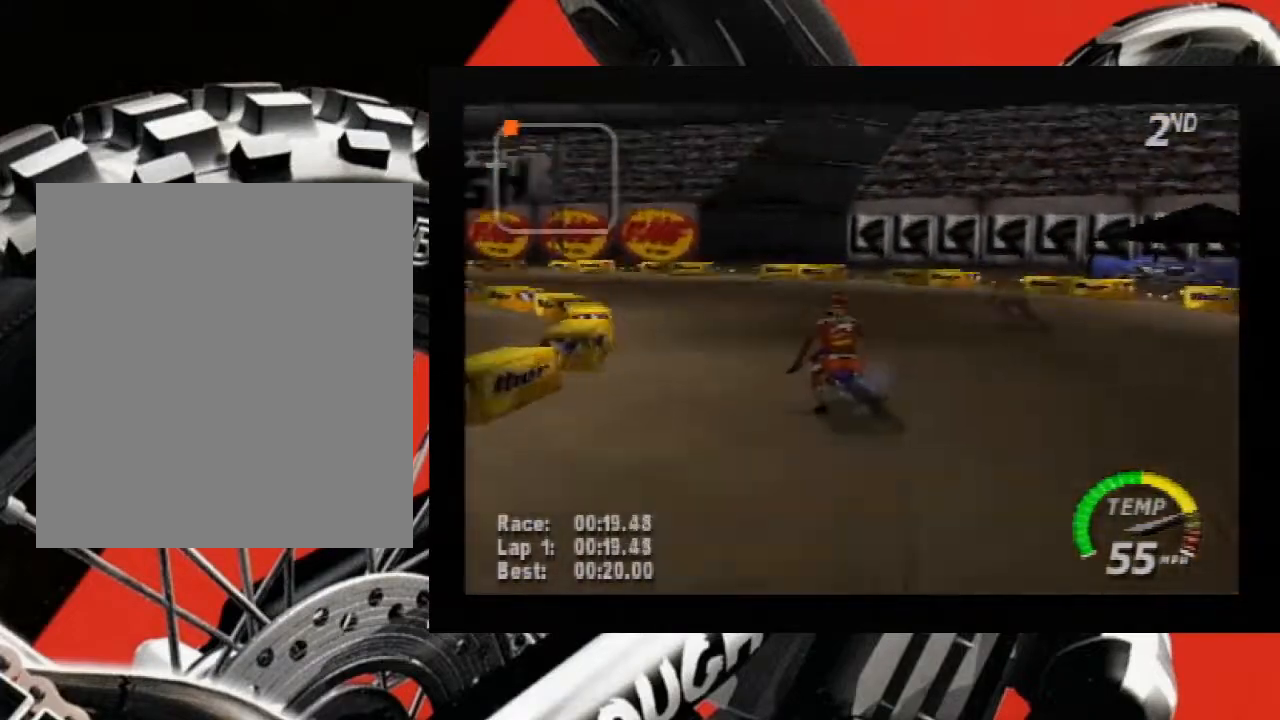
{"buttons": ["A", "B"], "left_stick": "up-left", "events": [[233, "R1", "up"], [300, "B", "down"], [417, "left_stick", "up-left"]]}
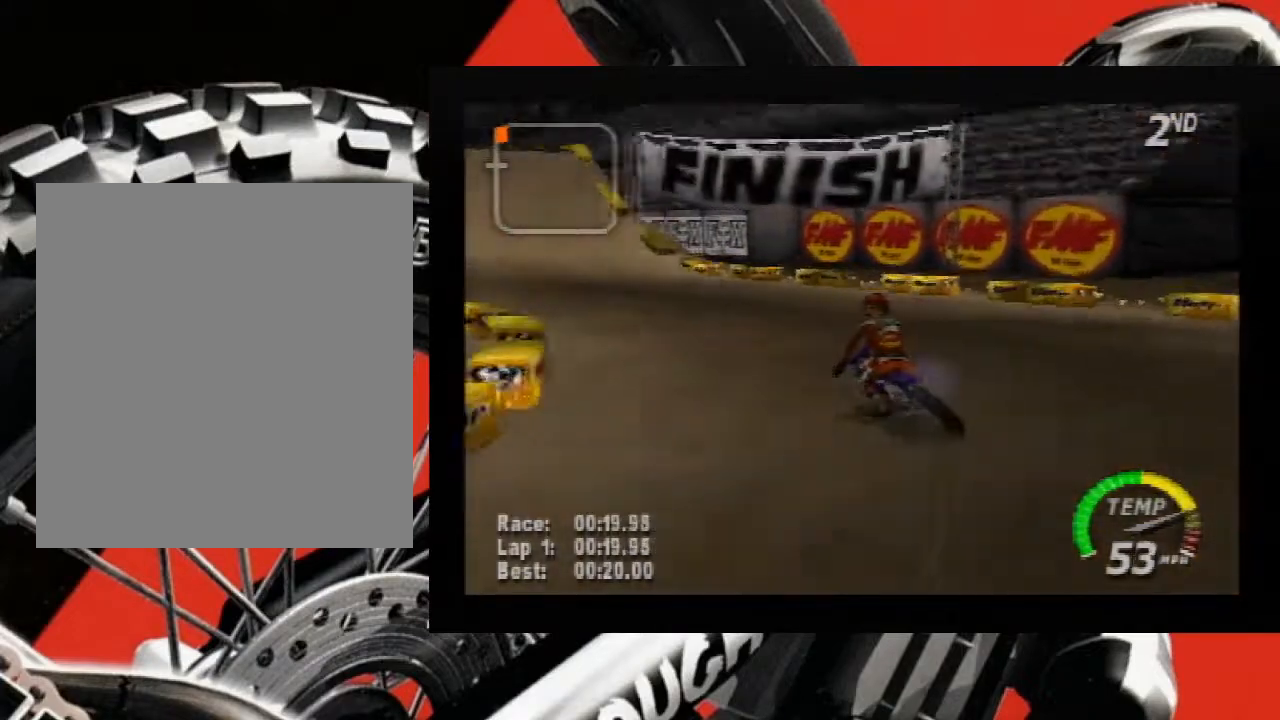
{"buttons": ["A", "B"], "left_stick": "down", "events": [[83, "left_stick", "center"], [133, "B", "up"], [167, "left_stick", "down"], [267, "B", "down"]]}
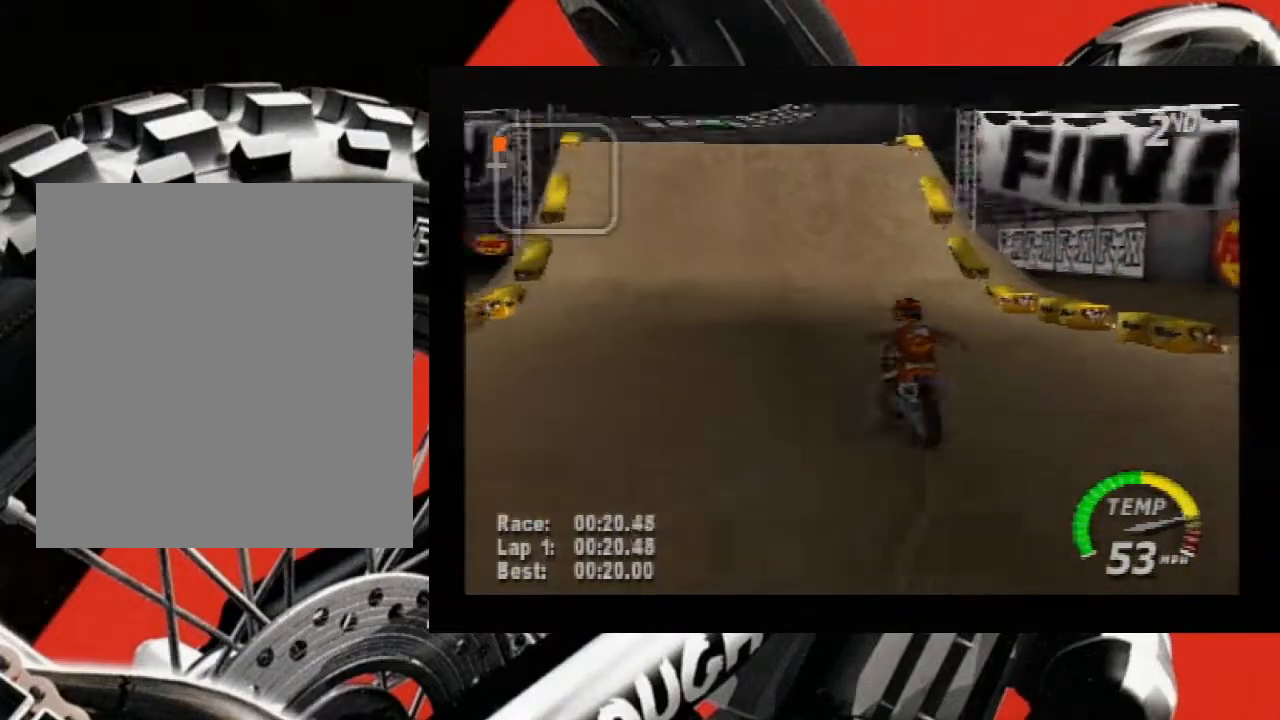
{"buttons": ["A", "B"], "left_stick": "down", "events": []}
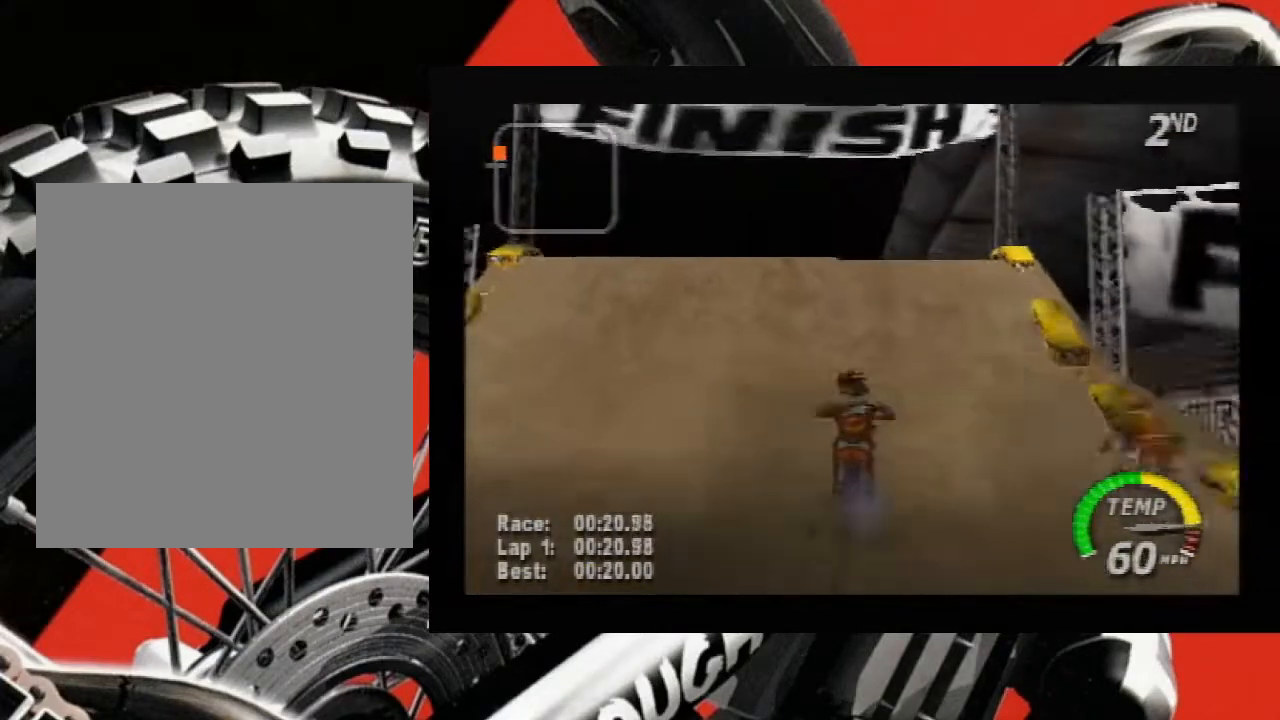
{"buttons": ["A"], "left_stick": "up", "events": [[167, "left_stick", "center"], [233, "B", "up"], [233, "left_stick", "up"]]}
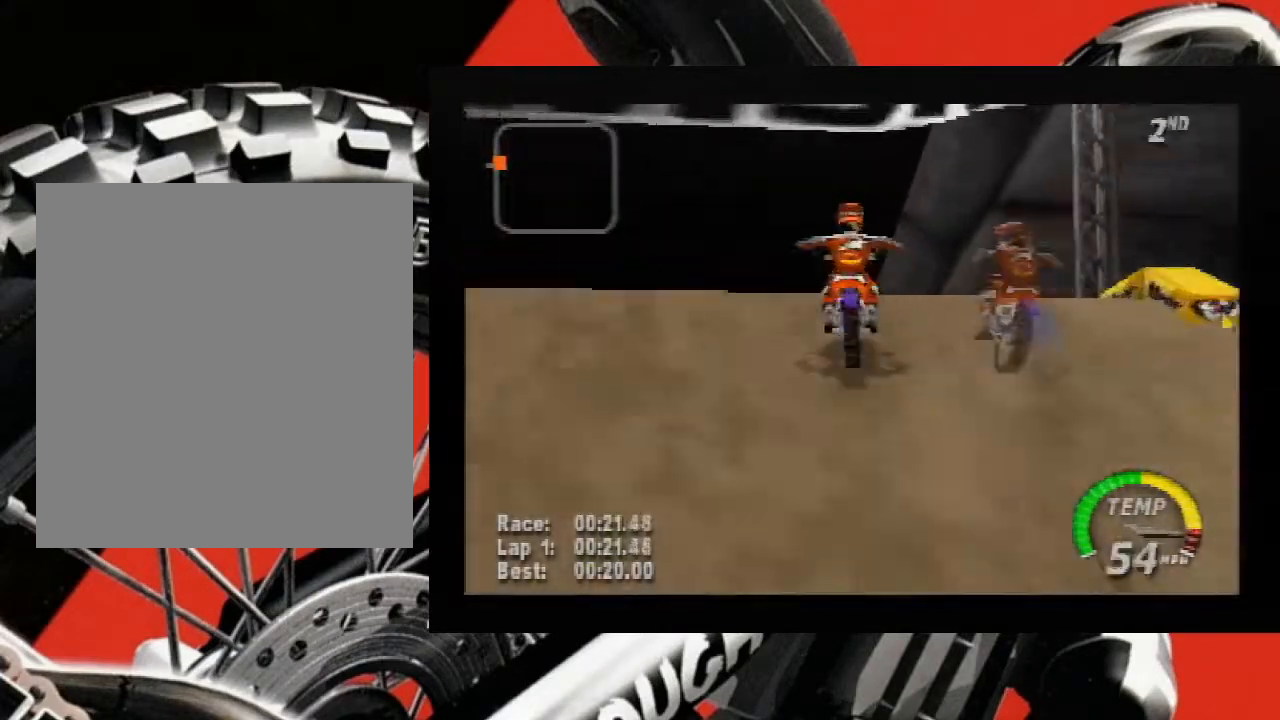
{"buttons": ["A"], "left_stick": "up", "events": []}